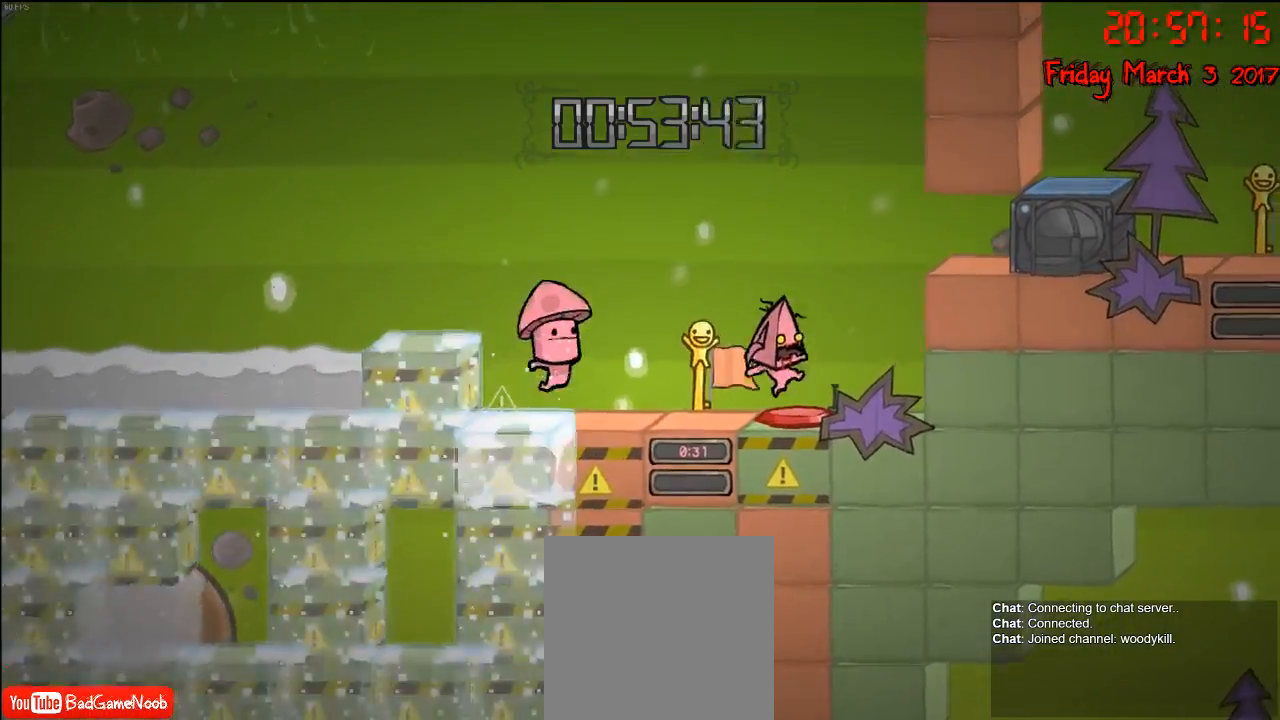
Gameplay with a controller (Xbox layout); each line is a JSON object with the inputs held at the frame after it. "events" lists button and stick changes between this image and that frame as [ms after this image, input, new state], when the widget could be followed in between.
{"buttons": ["A"], "left_stick": "left", "right_stick": "center", "events": [[367, "A", "down"], [500, "left_stick", "left"]]}
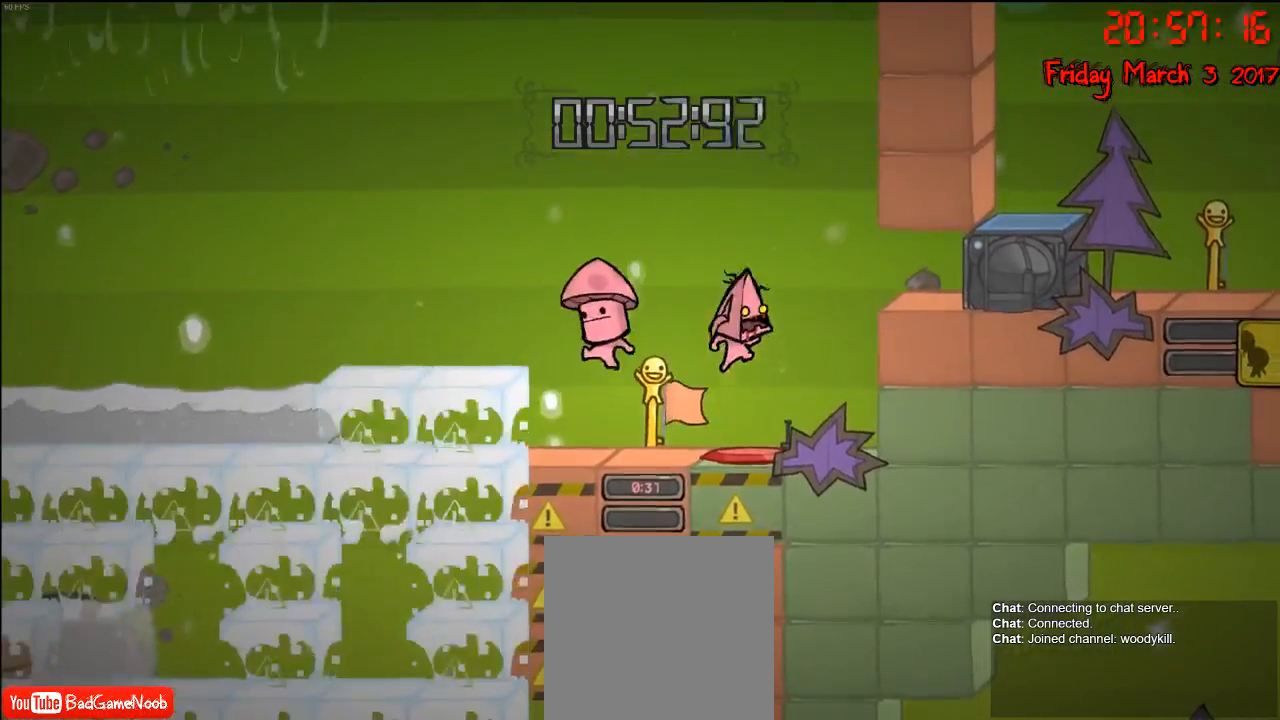
{"buttons": [], "left_stick": "center", "right_stick": "center", "events": [[100, "A", "up"], [233, "A", "down"], [417, "left_stick", "center"], [450, "A", "up"]]}
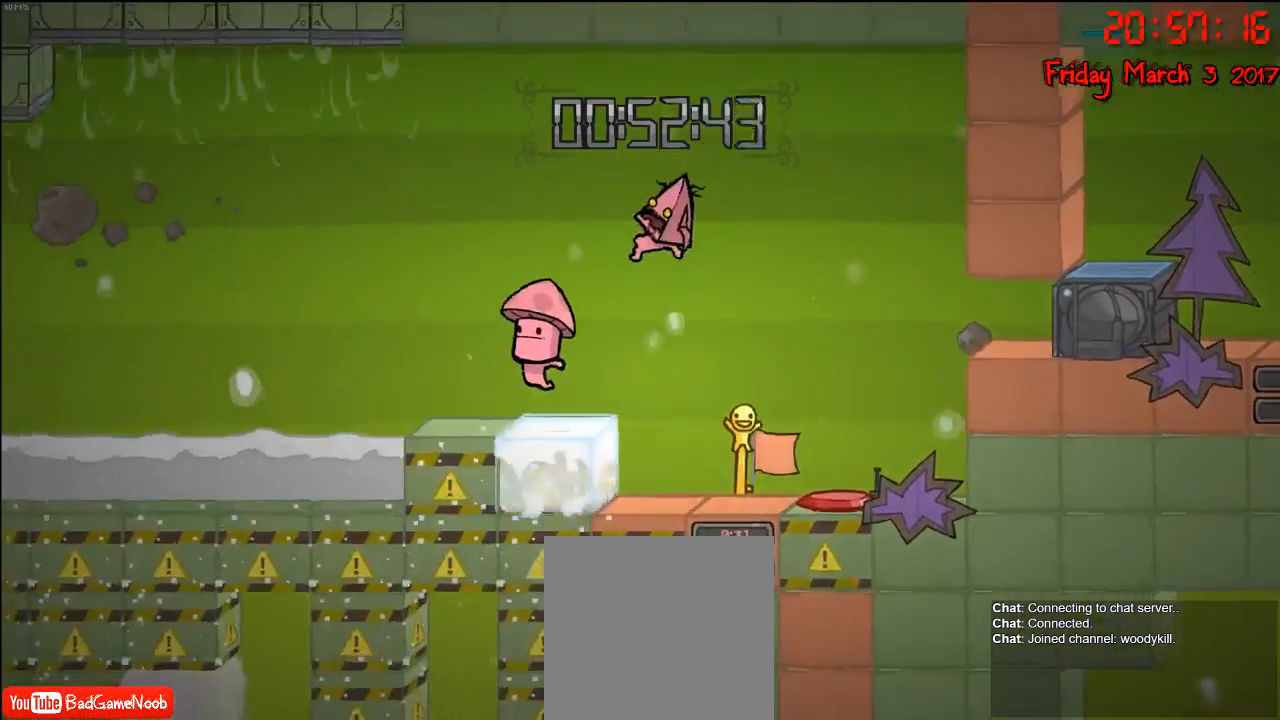
{"buttons": [], "left_stick": "center", "right_stick": "center", "events": [[17, "left_stick", "right"], [133, "left_stick", "left"], [367, "left_stick", "center"]]}
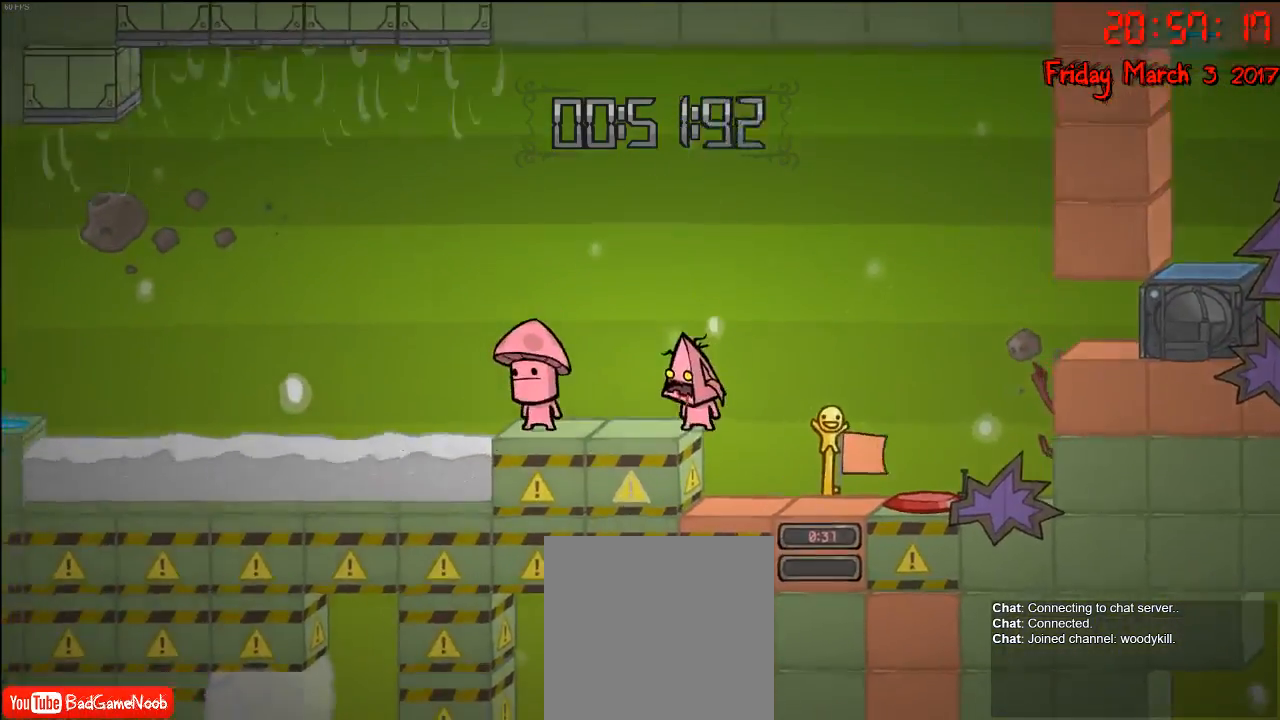
{"buttons": [], "left_stick": "center", "right_stick": "center", "events": [[150, "A", "down"], [150, "left_stick", "left"], [300, "A", "up"], [400, "left_stick", "center"]]}
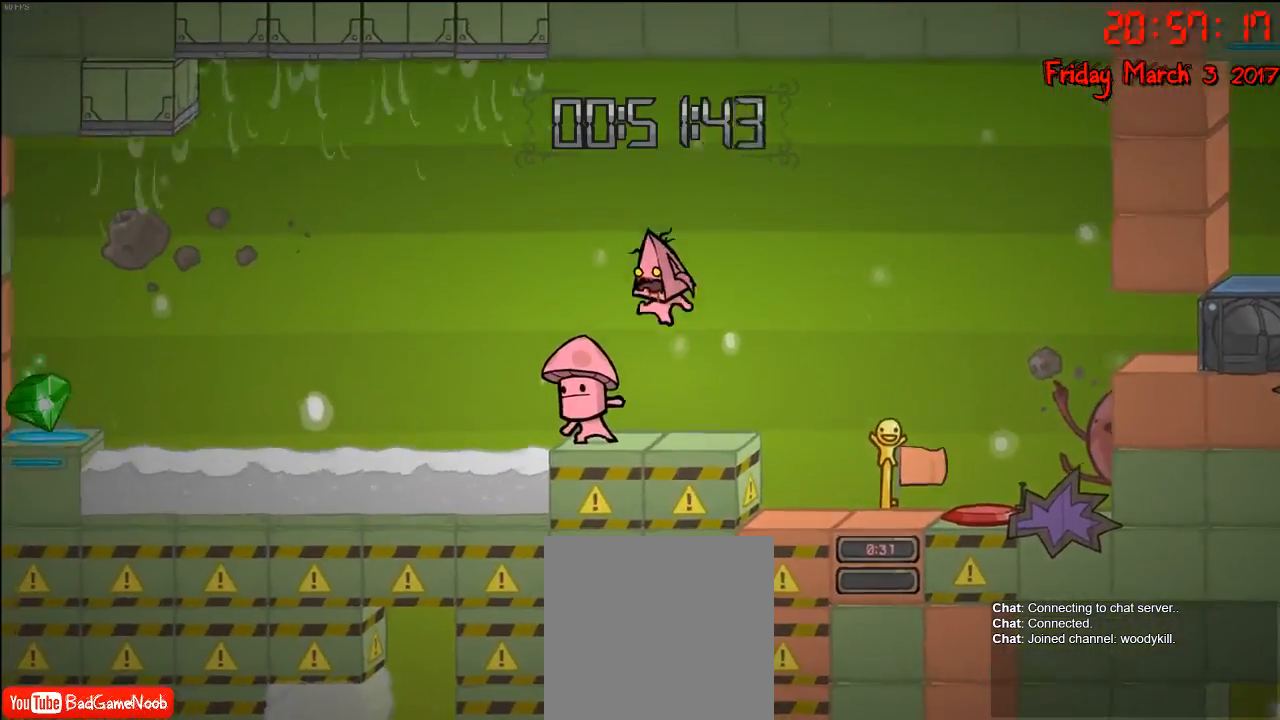
{"buttons": [], "left_stick": "left", "right_stick": "center", "events": [[67, "left_stick", "right"], [200, "left_stick", "left"]]}
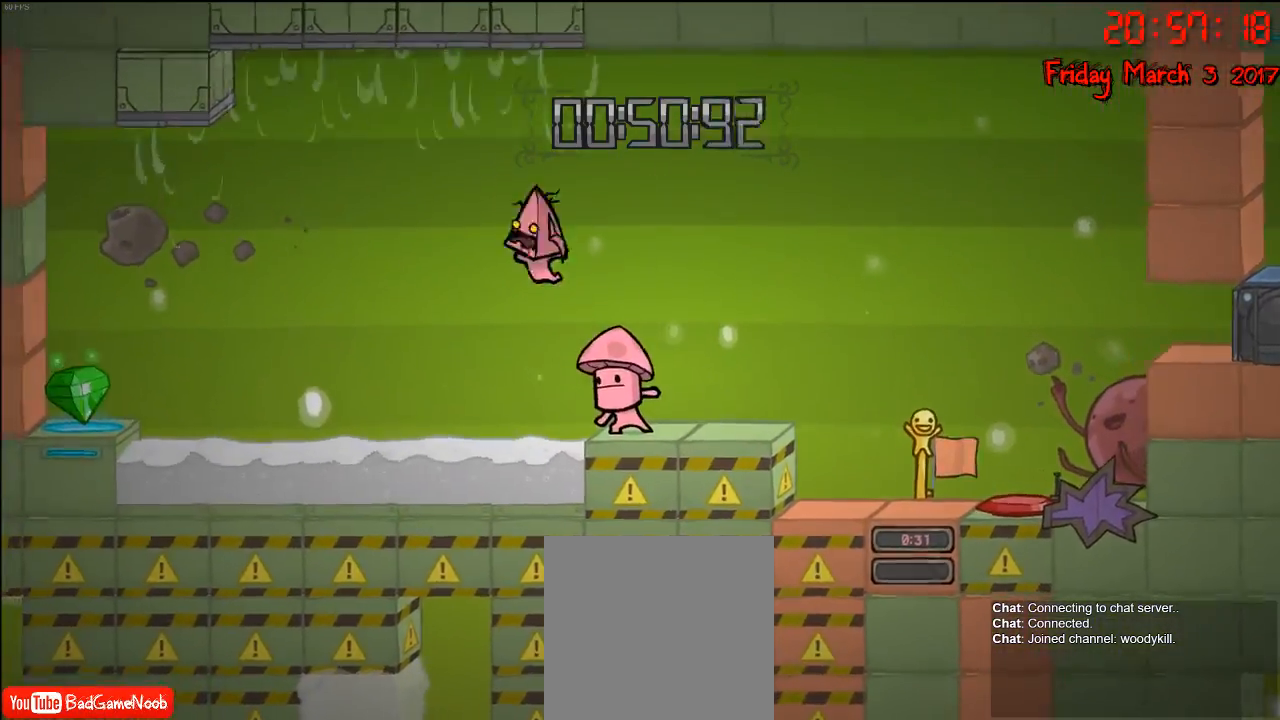
{"buttons": ["A"], "left_stick": "left", "right_stick": "center", "events": [[433, "A", "down"]]}
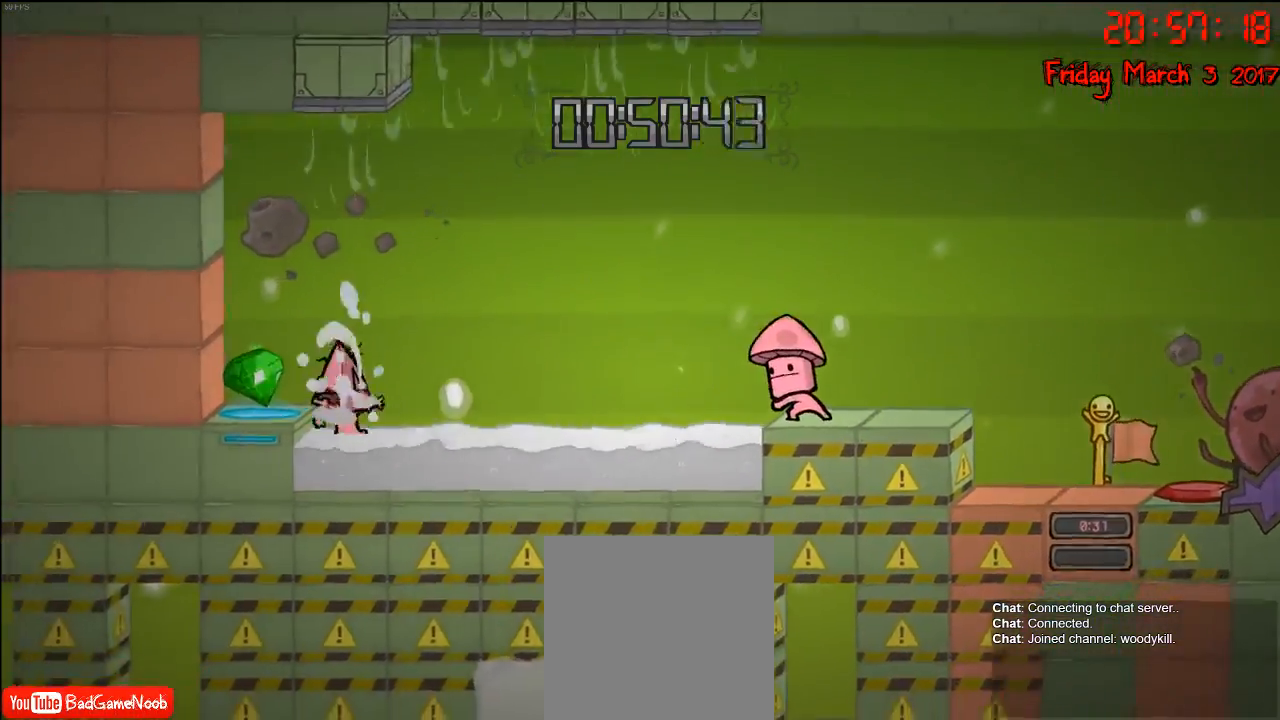
{"buttons": [], "left_stick": "center", "right_stick": "center", "events": [[150, "A", "up"], [483, "left_stick", "center"]]}
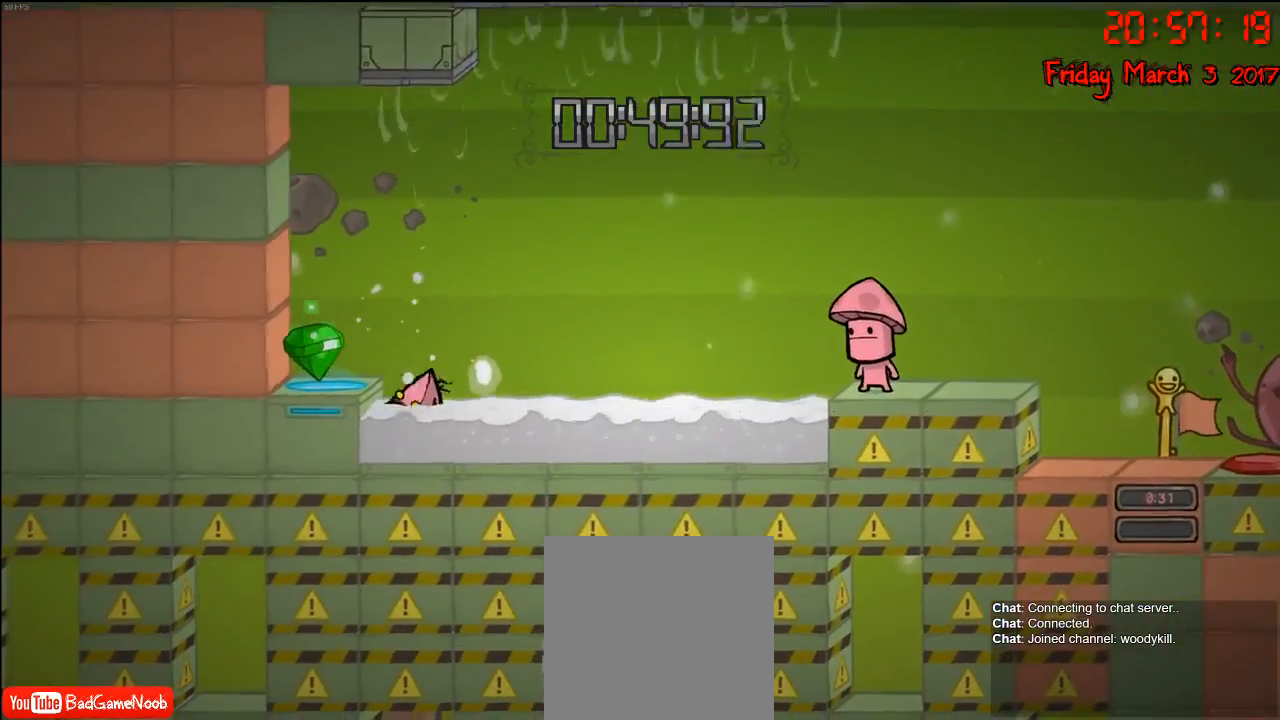
{"buttons": [], "left_stick": "center", "right_stick": "center", "events": []}
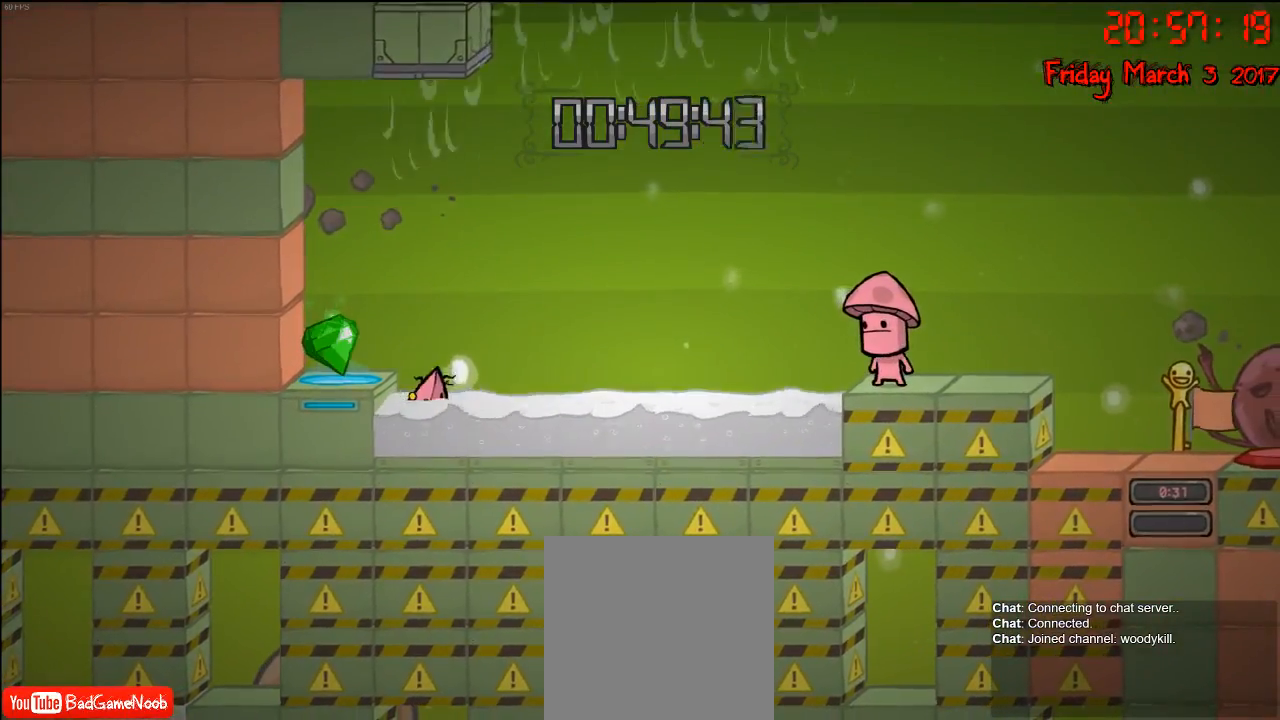
{"buttons": [], "left_stick": "center", "right_stick": "center", "events": []}
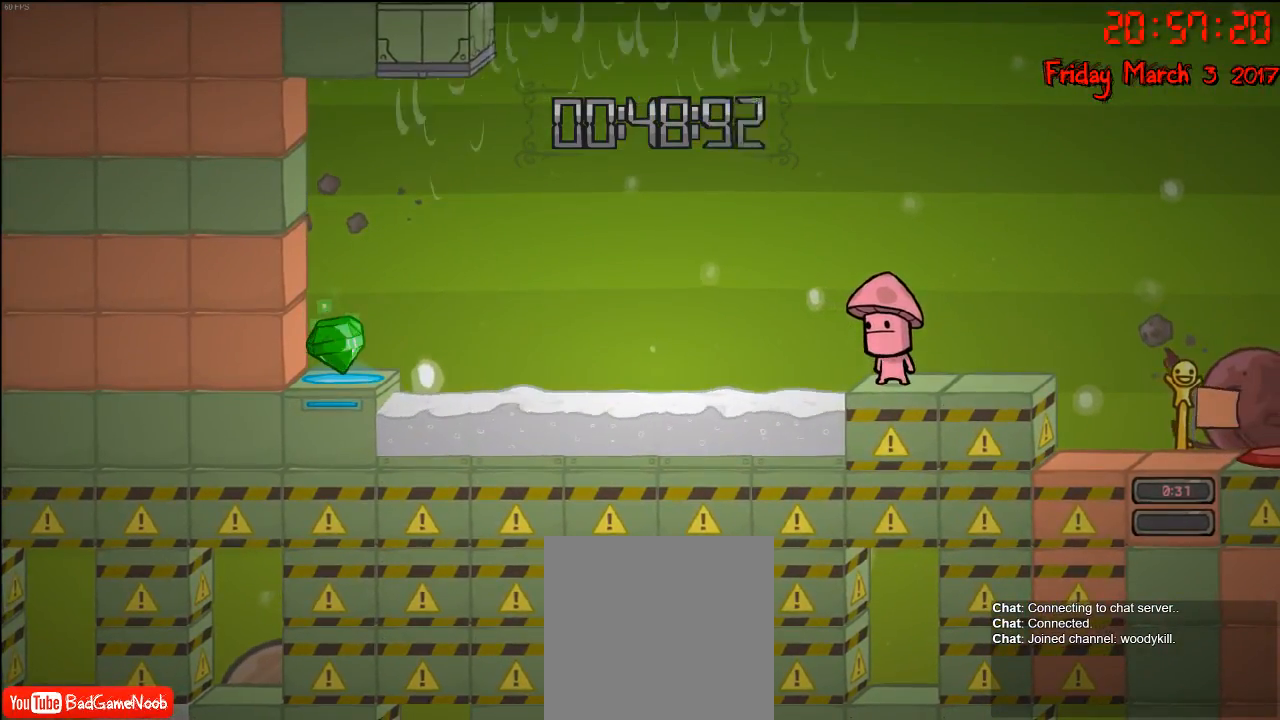
{"buttons": [], "left_stick": "center", "right_stick": "center", "events": []}
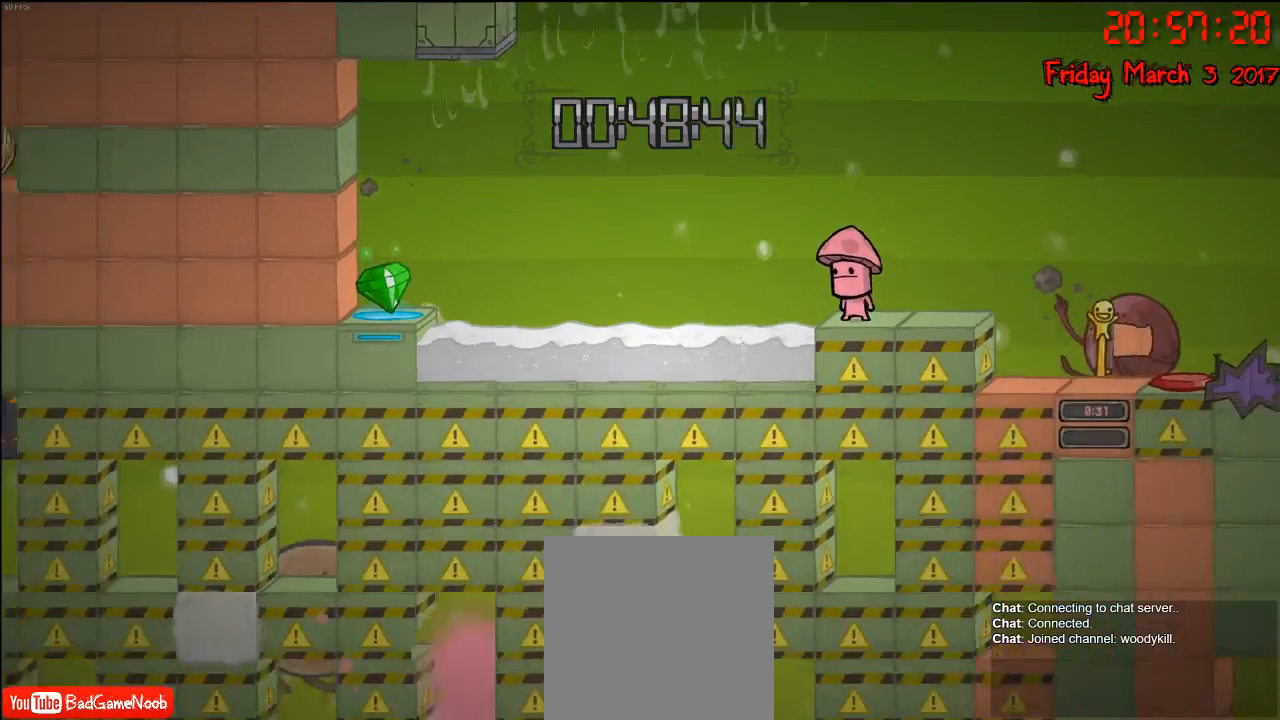
{"buttons": [], "left_stick": "center", "right_stick": "center", "events": []}
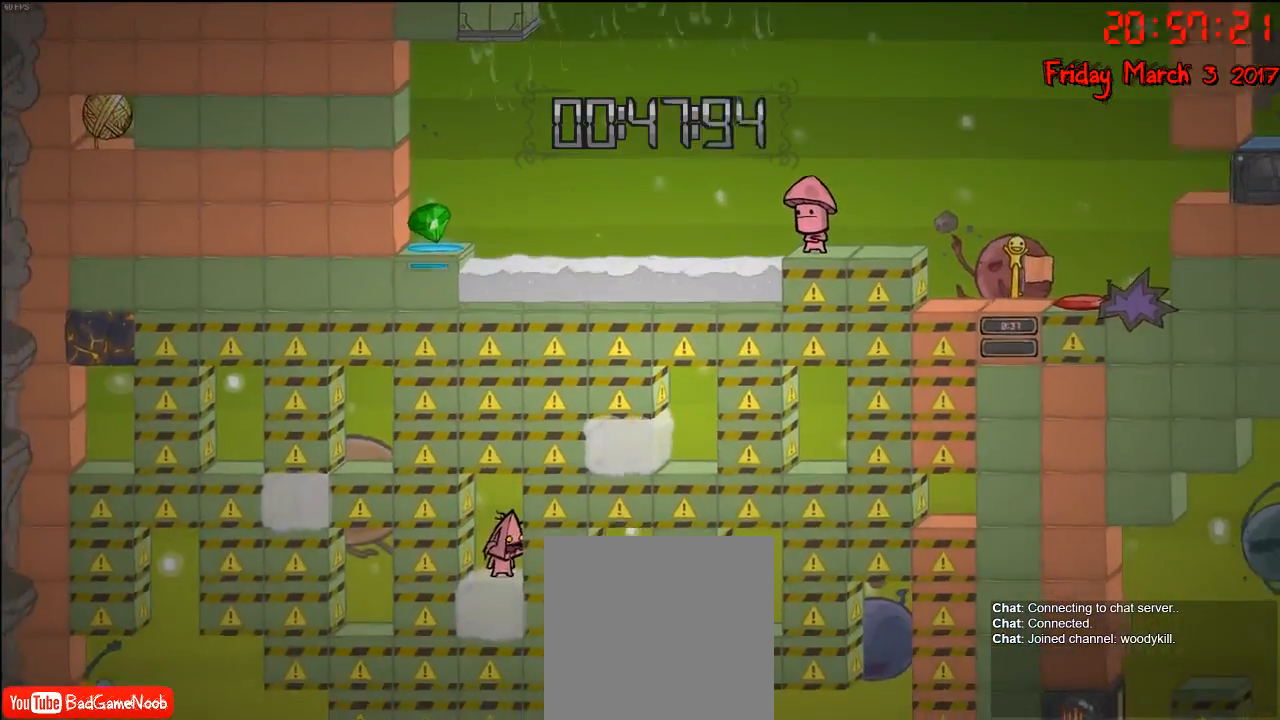
{"buttons": [], "left_stick": "left", "right_stick": "center", "events": [[67, "left_stick", "right"], [117, "A", "down"], [283, "A", "up"], [400, "left_stick", "left"]]}
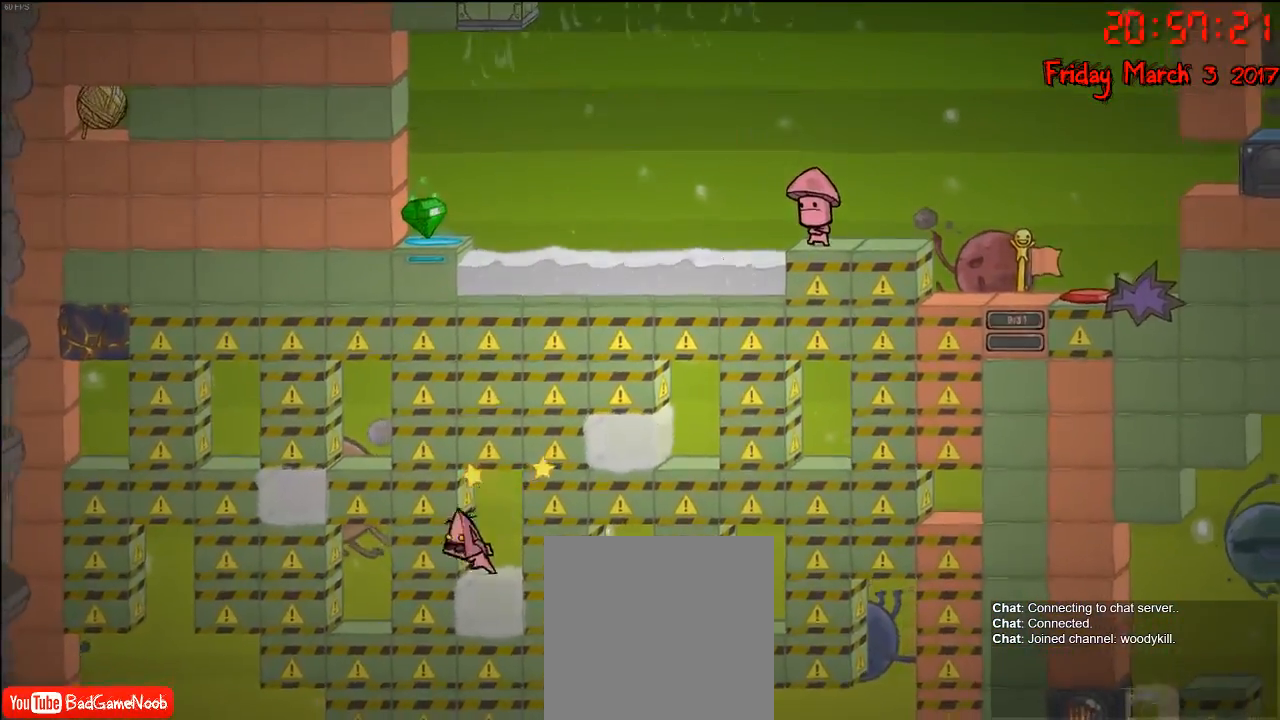
{"buttons": [], "left_stick": "right", "right_stick": "center", "events": [[50, "left_stick", "right"], [200, "left_stick", "left"], [300, "left_stick", "down"], [483, "left_stick", "right"]]}
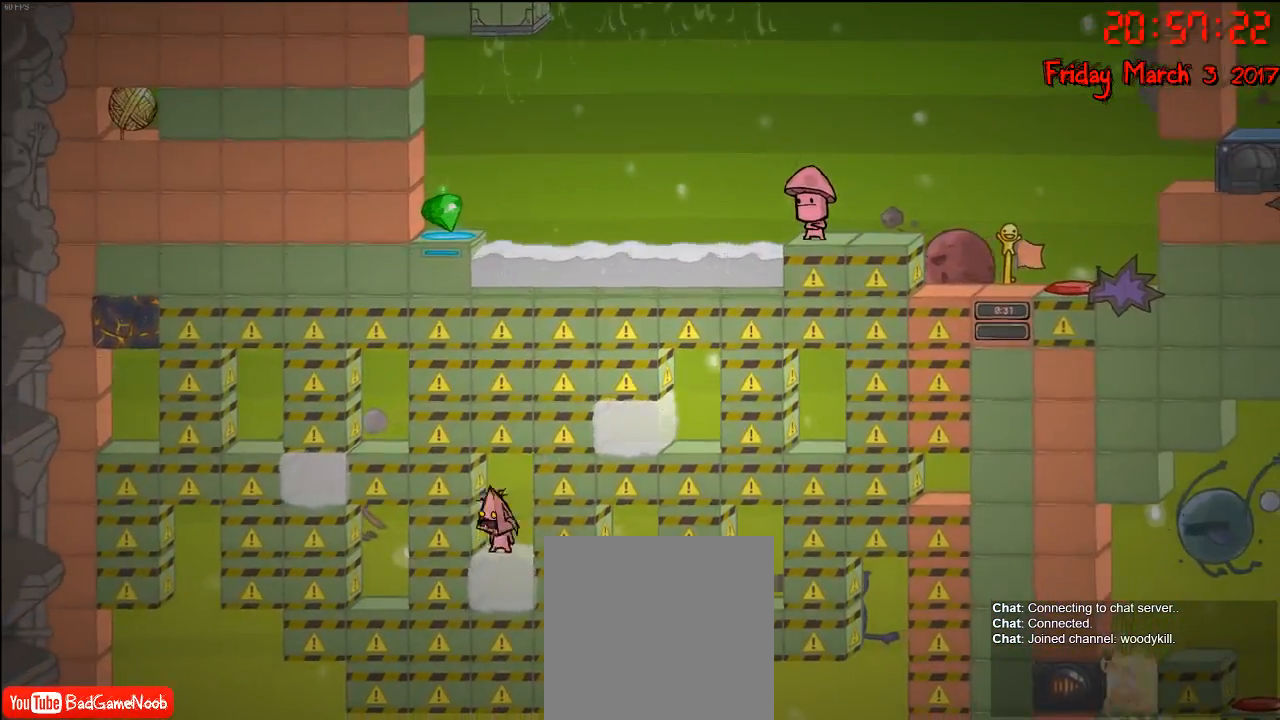
{"buttons": [], "left_stick": "left", "right_stick": "center", "events": [[50, "left_stick", "up"], [133, "left_stick", "down"], [233, "left_stick", "right"], [300, "left_stick", "left"], [400, "left_stick", "down-right"], [500, "left_stick", "left"]]}
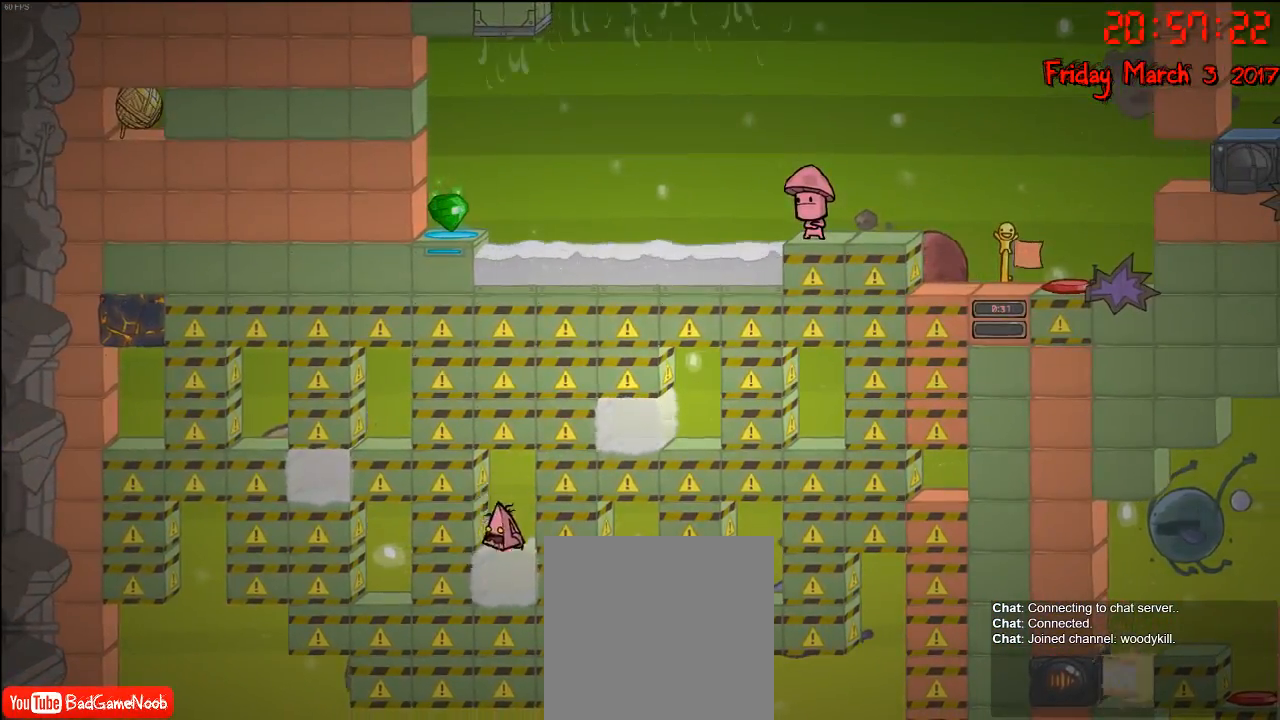
{"buttons": [], "left_stick": "center", "right_stick": "center", "events": [[117, "left_stick", "down-right"], [233, "left_stick", "left"], [333, "left_stick", "down-right"], [450, "left_stick", "center"]]}
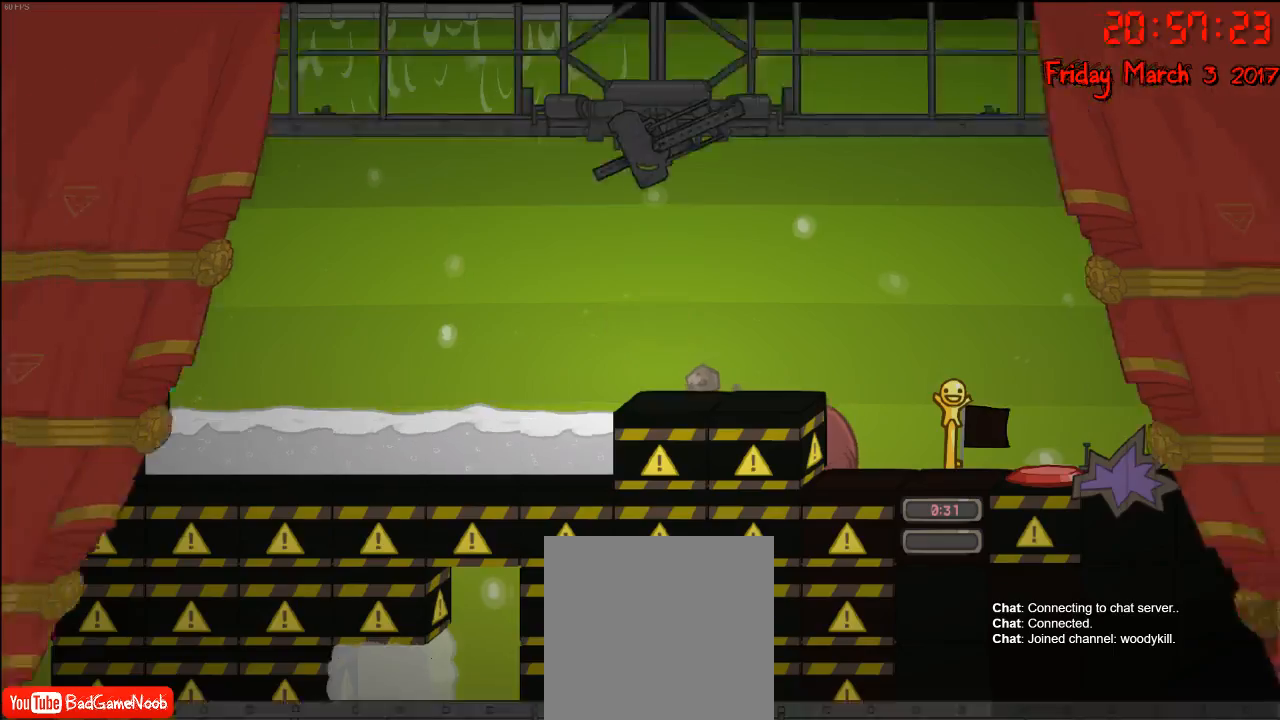
{"buttons": [], "left_stick": "center", "right_stick": "center", "events": []}
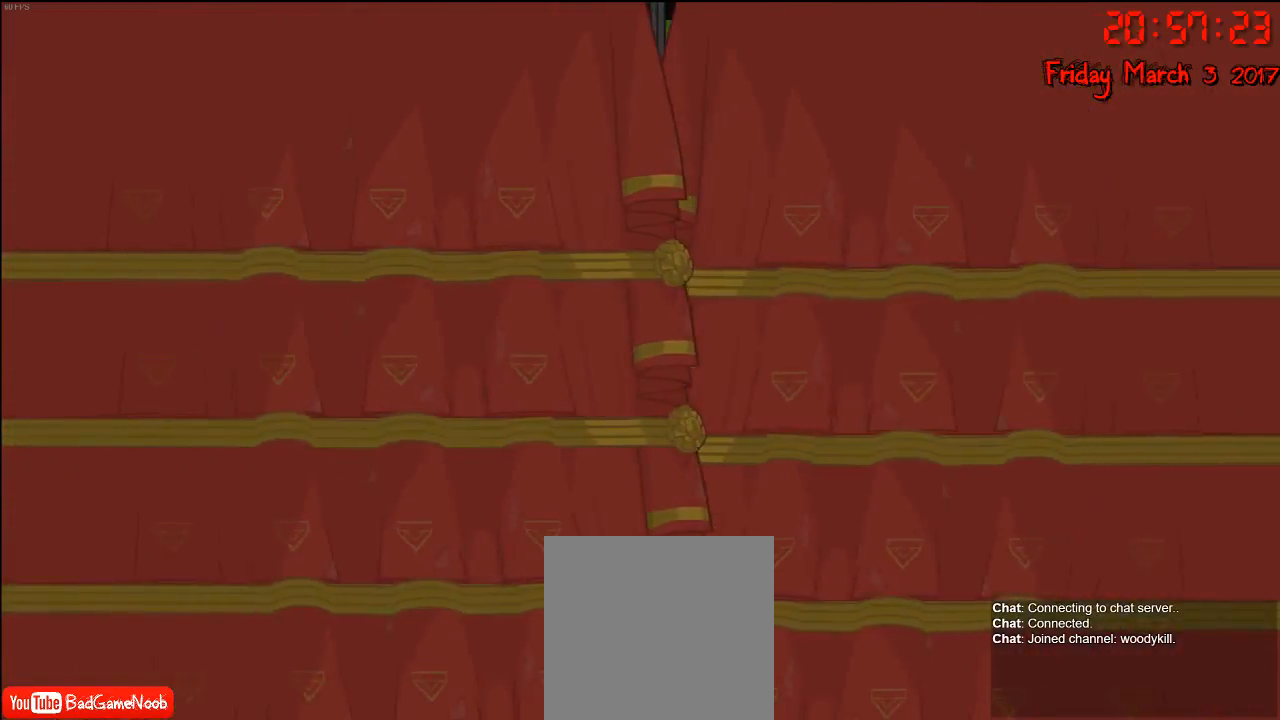
{"buttons": [], "left_stick": "center", "right_stick": "center", "events": []}
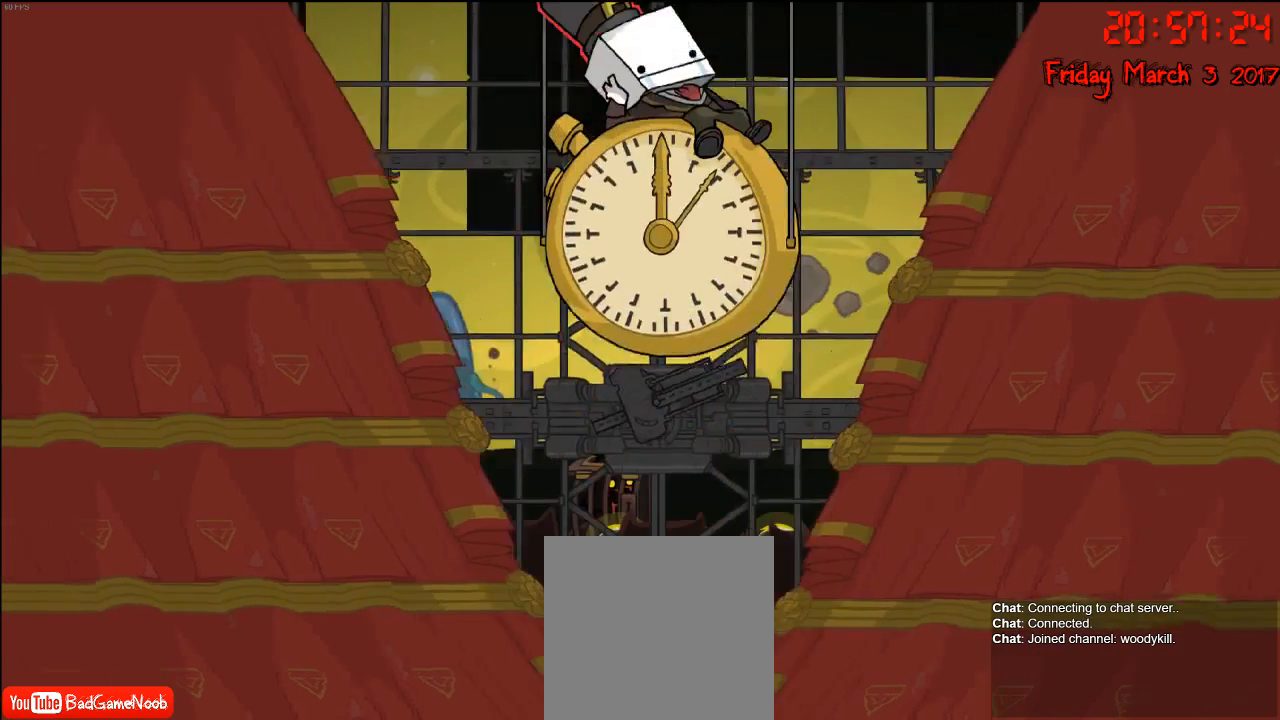
{"buttons": [], "left_stick": "center", "right_stick": "center", "events": []}
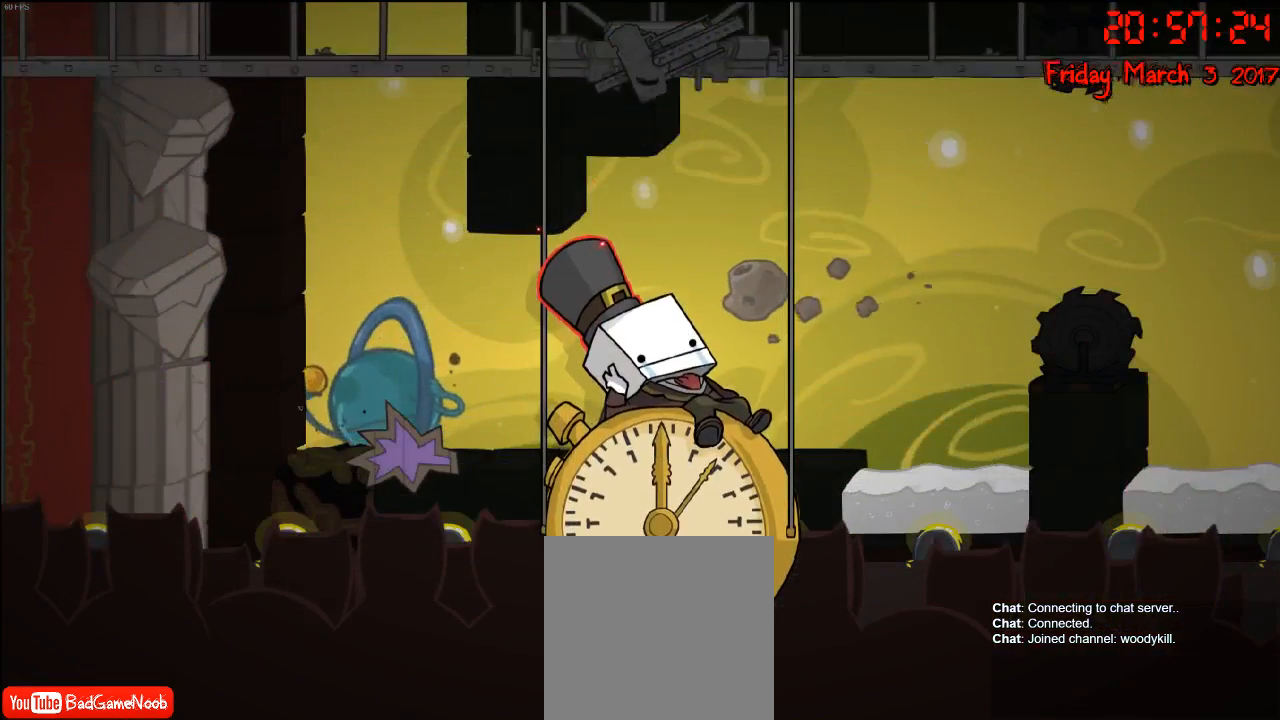
{"buttons": [], "left_stick": "center", "right_stick": "center", "events": []}
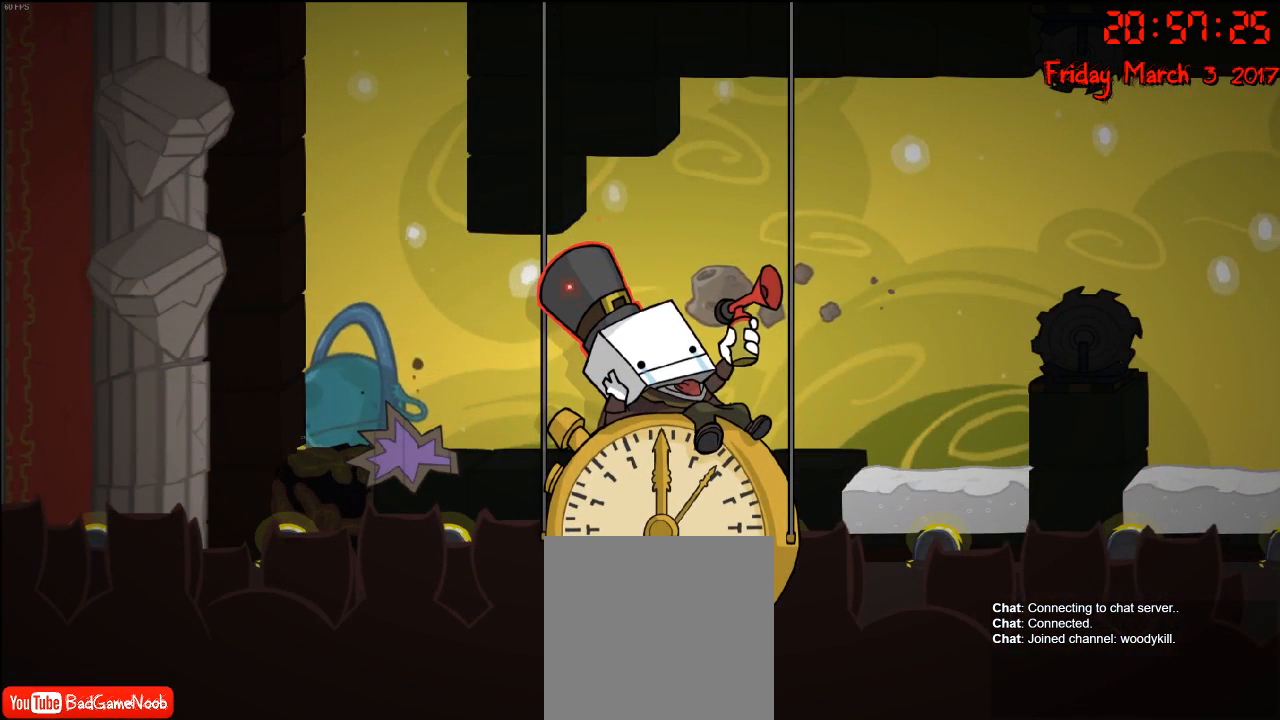
{"buttons": [], "left_stick": "center", "right_stick": "center", "events": []}
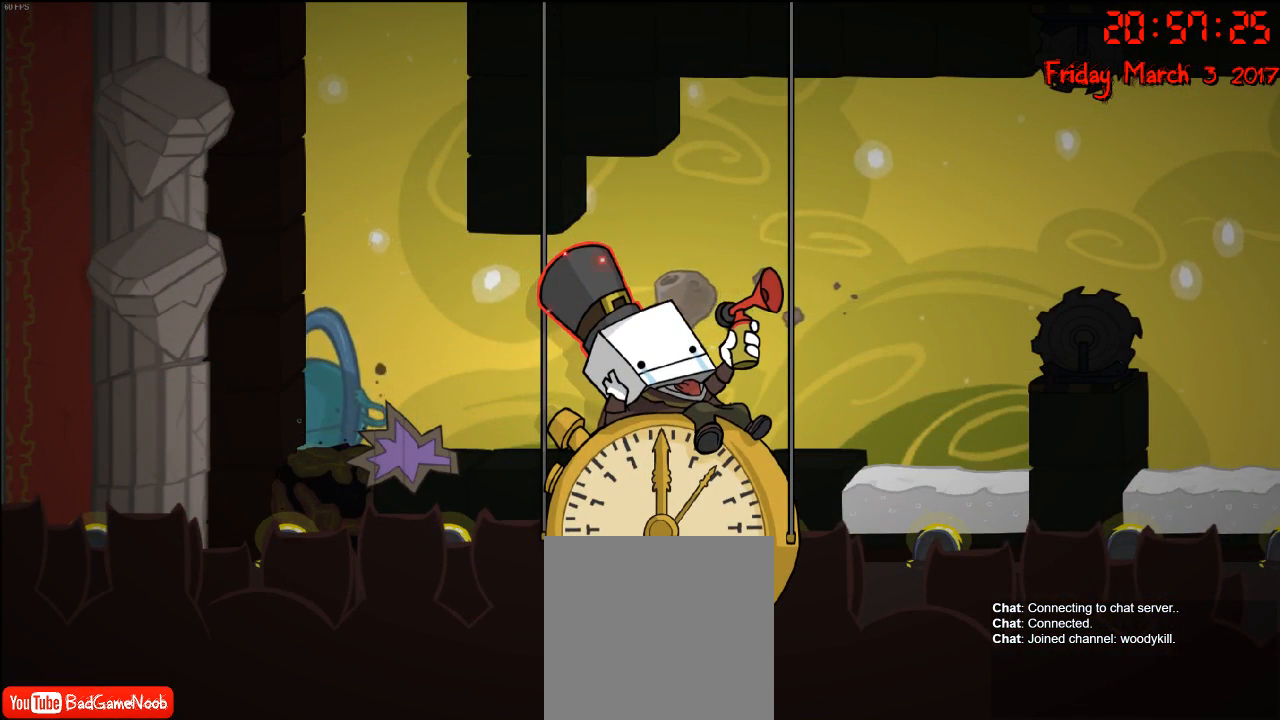
{"buttons": [], "left_stick": "center", "right_stick": "center", "events": []}
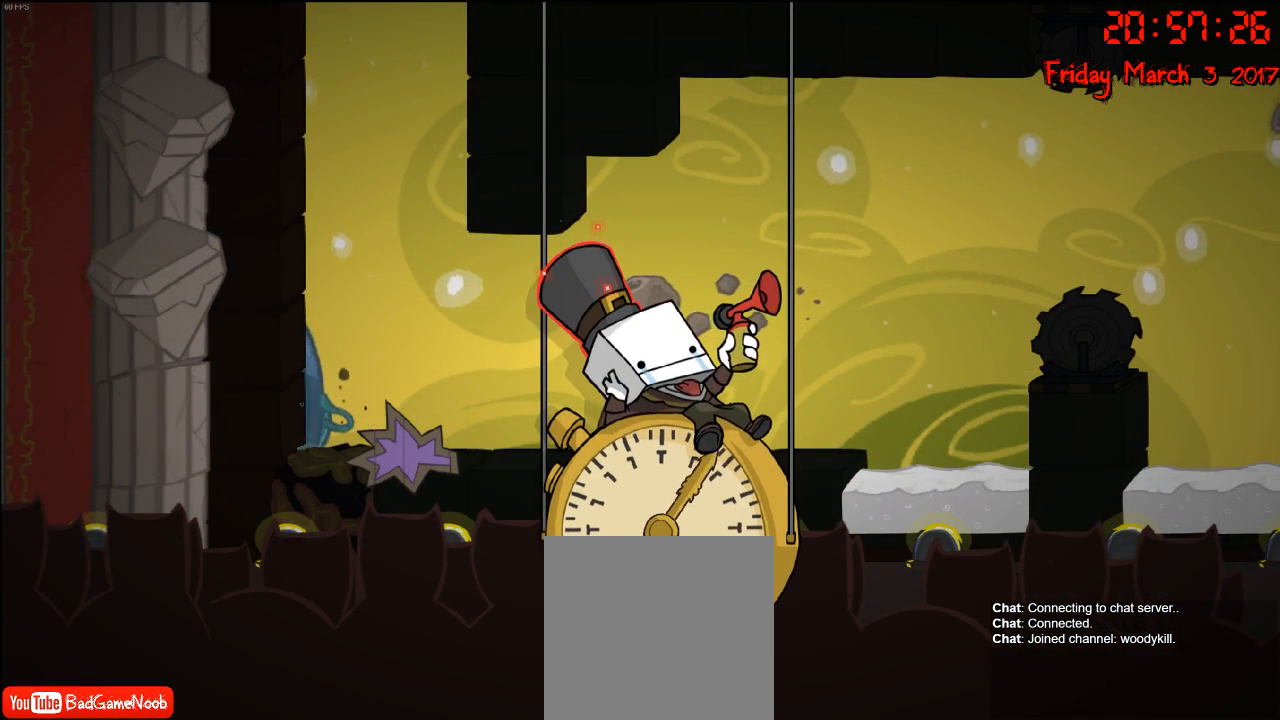
{"buttons": [], "left_stick": "center", "right_stick": "center", "events": []}
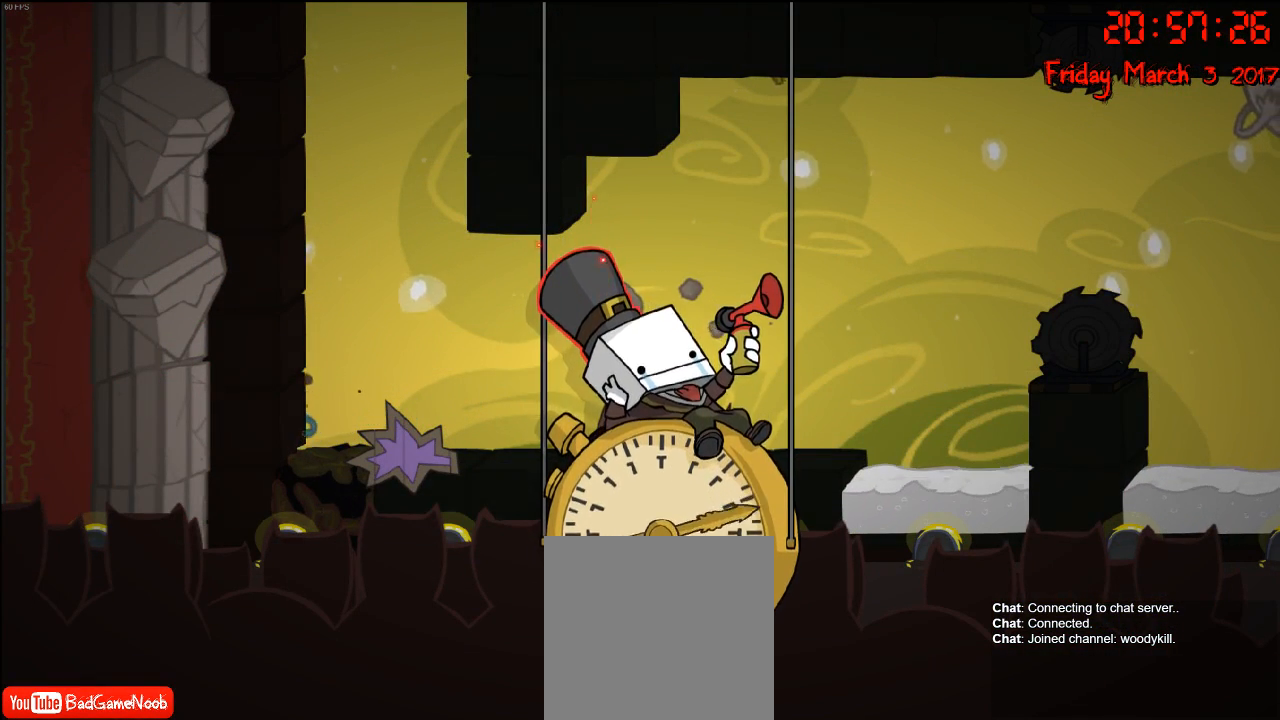
{"buttons": [], "left_stick": "center", "right_stick": "center", "events": []}
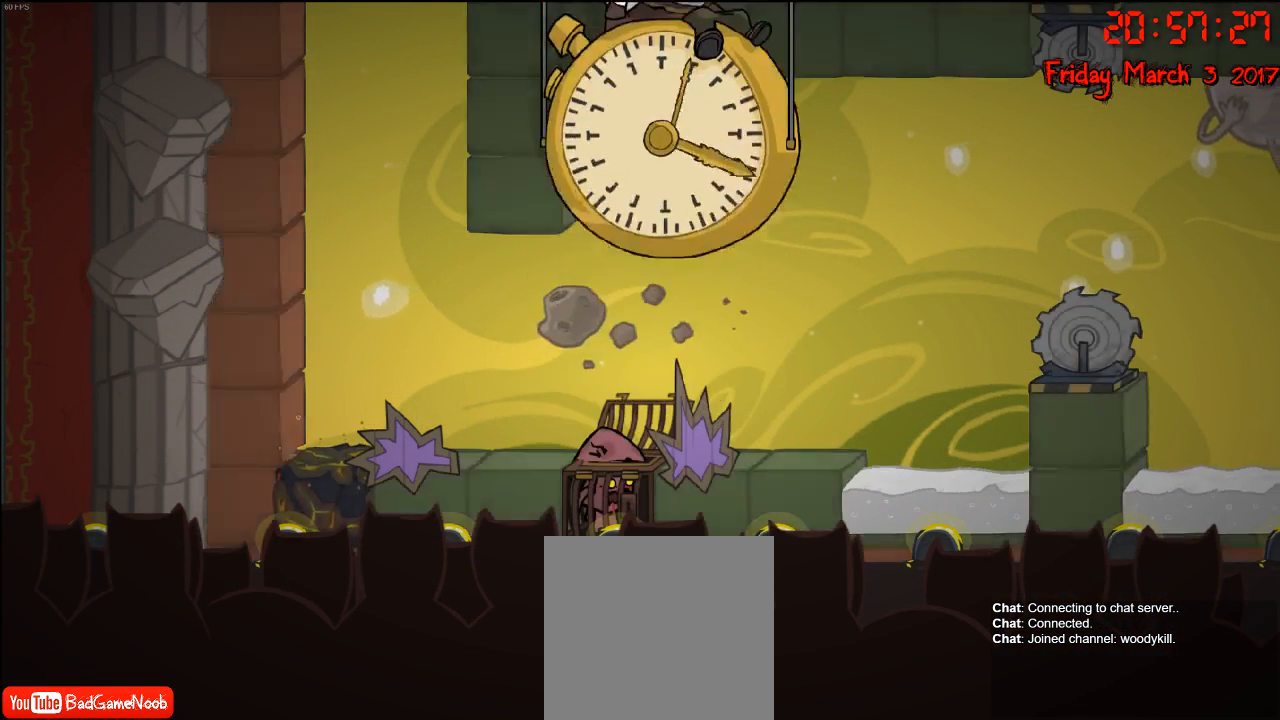
{"buttons": [], "left_stick": "left", "right_stick": "center", "events": [[217, "A", "down"], [283, "left_stick", "left"], [317, "A", "up"], [400, "A", "down"], [483, "A", "up"]]}
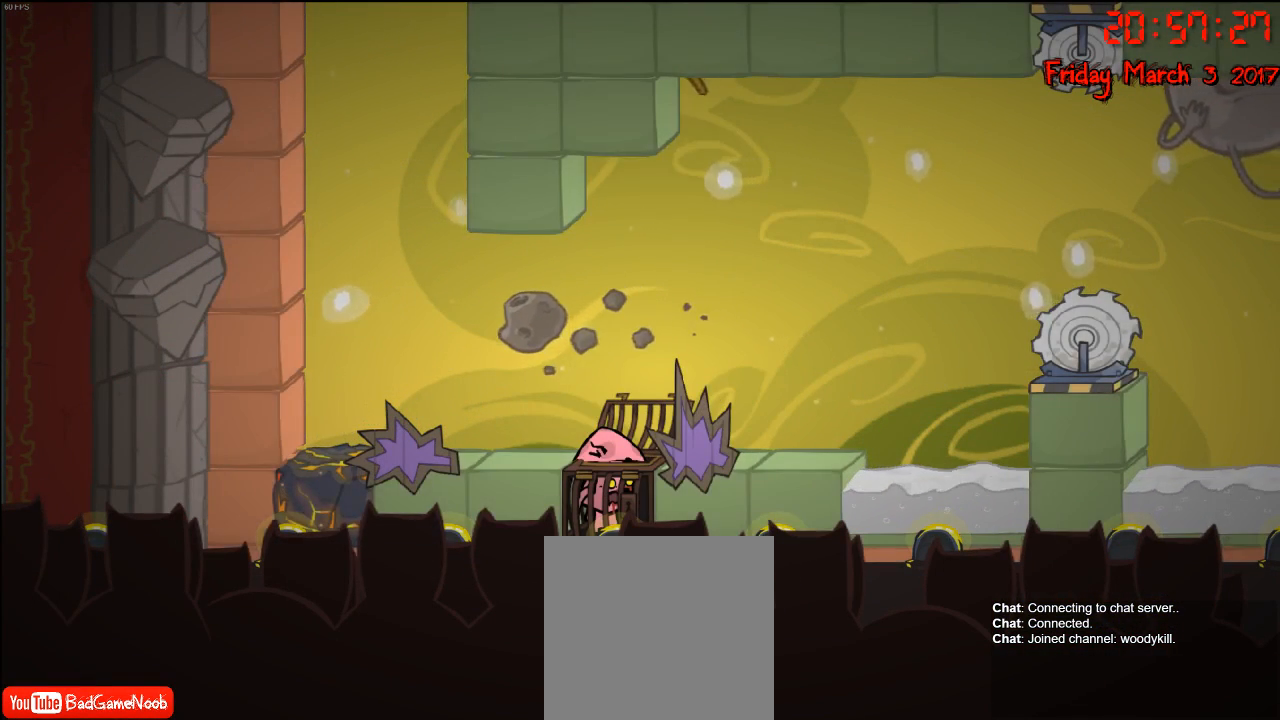
{"buttons": ["A"], "left_stick": "left", "right_stick": "center", "events": [[50, "left_stick", "center"], [83, "A", "down"], [117, "left_stick", "left"], [167, "A", "up"], [250, "A", "down"], [267, "left_stick", "right"], [350, "A", "up"], [367, "left_stick", "left"], [433, "A", "down"]]}
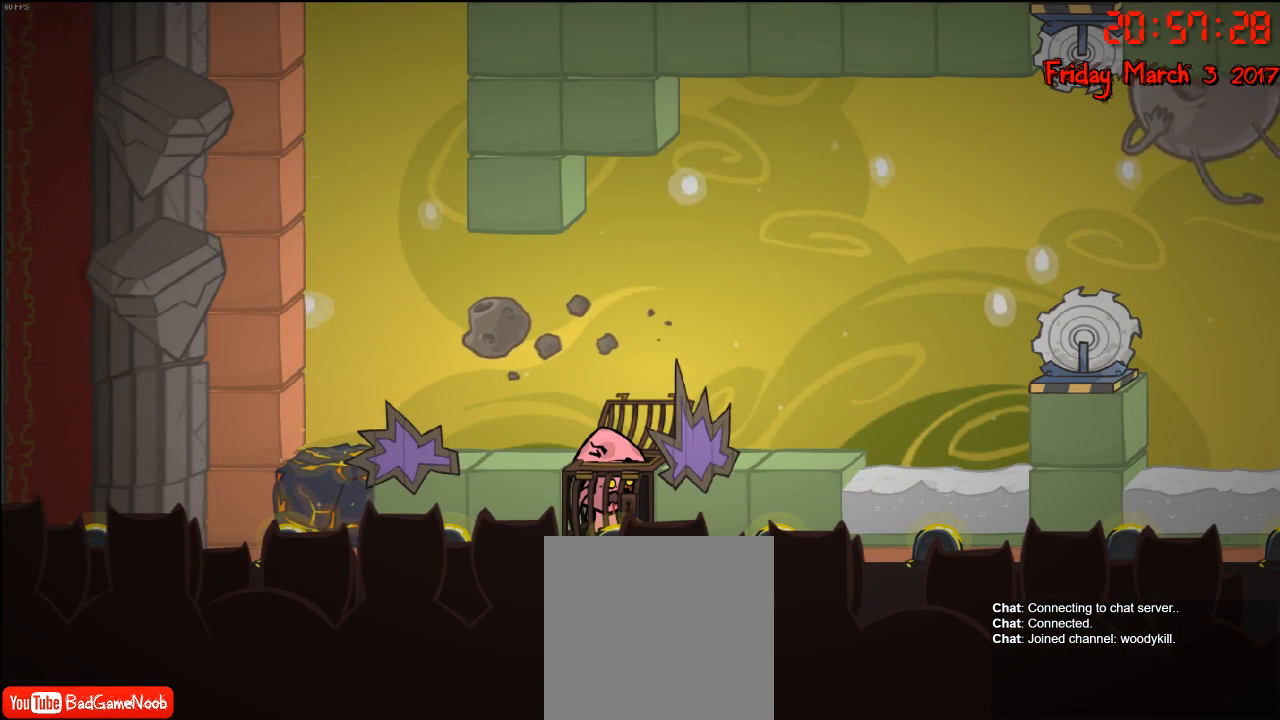
{"buttons": ["A"], "left_stick": "left", "right_stick": "center", "events": [[17, "A", "up"], [100, "A", "down"], [200, "A", "up"], [250, "A", "down"], [383, "A", "up"], [450, "A", "down"]]}
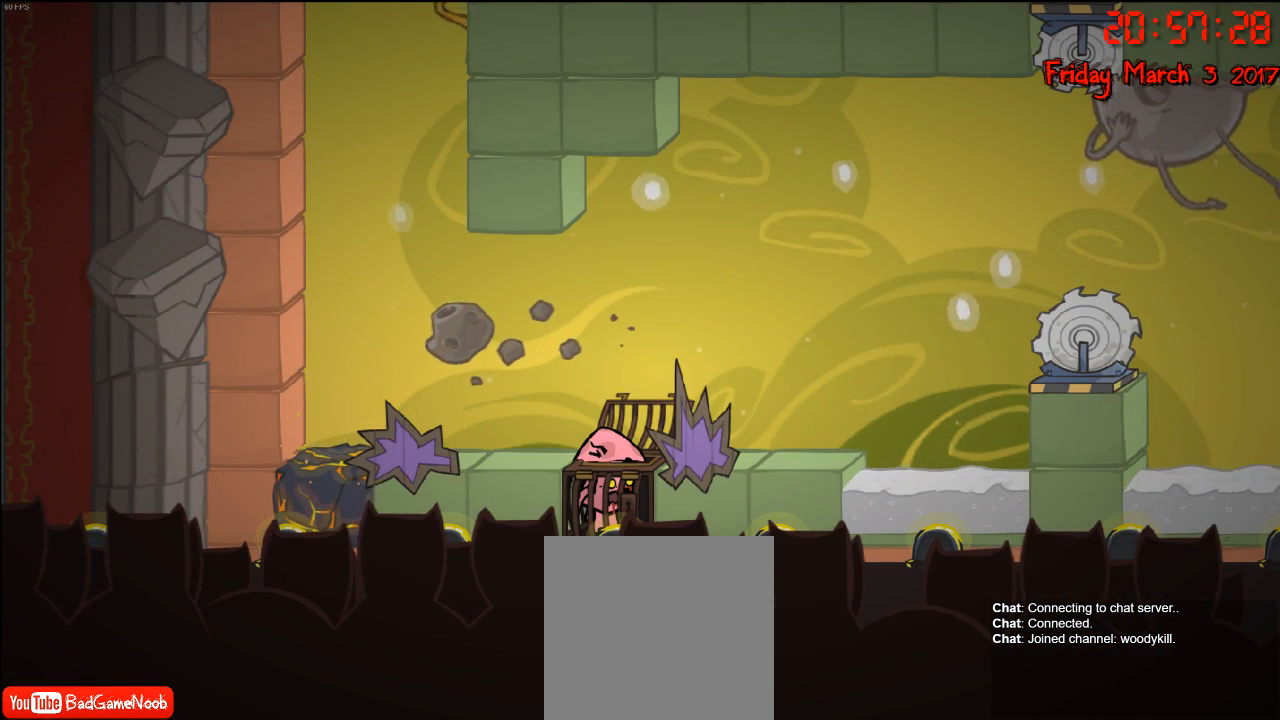
{"buttons": ["A"], "left_stick": "center", "right_stick": "center", "events": [[33, "A", "up"], [117, "A", "down"], [200, "A", "up"], [283, "A", "down"], [367, "A", "up"], [400, "left_stick", "center"], [433, "A", "down"]]}
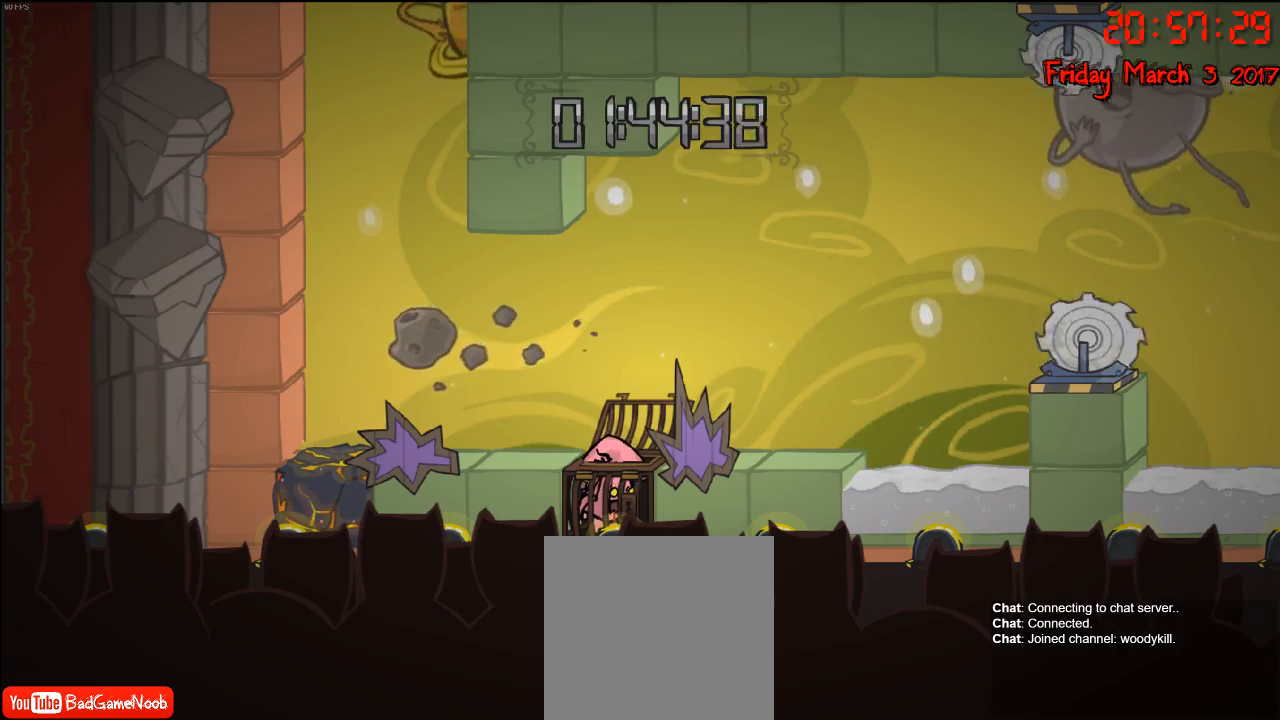
{"buttons": [], "left_stick": "center", "right_stick": "center", "events": [[17, "A", "up"], [17, "left_stick", "left"], [100, "A", "down"], [183, "A", "up"], [283, "A", "down"], [350, "A", "up"], [500, "left_stick", "center"]]}
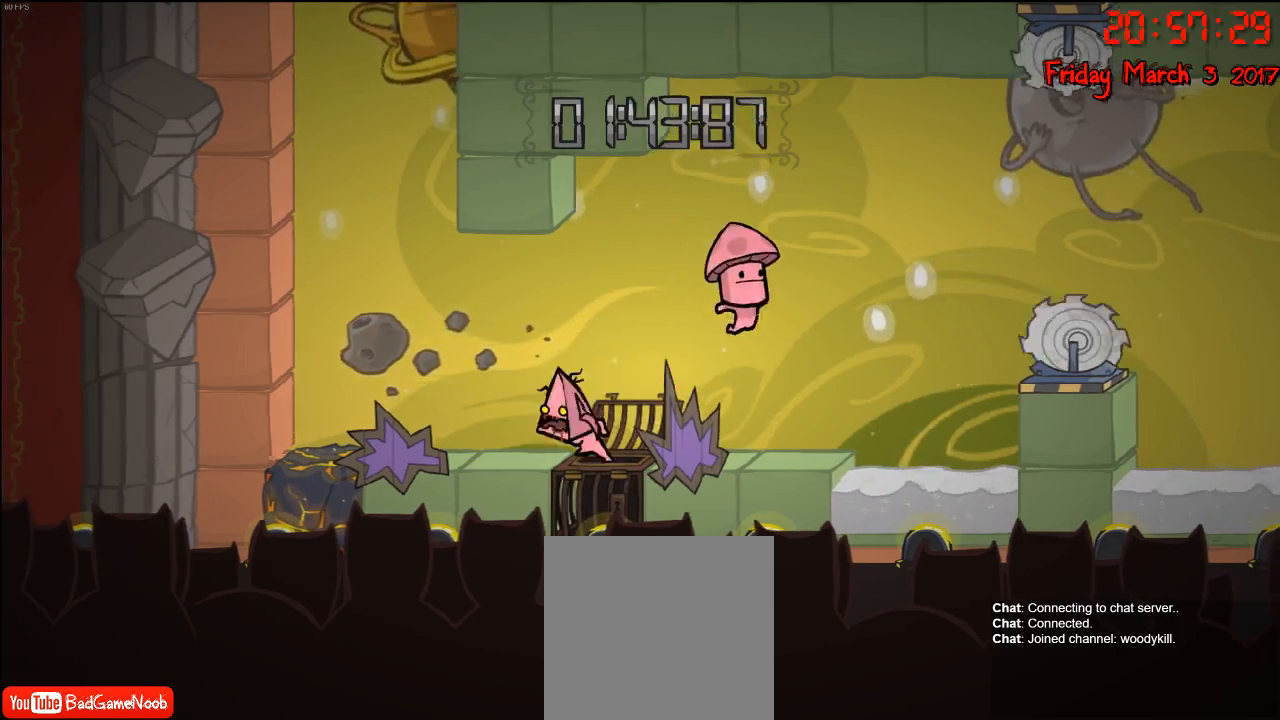
{"buttons": [], "left_stick": "right", "right_stick": "center", "events": [[133, "left_stick", "left"], [350, "left_stick", "right"]]}